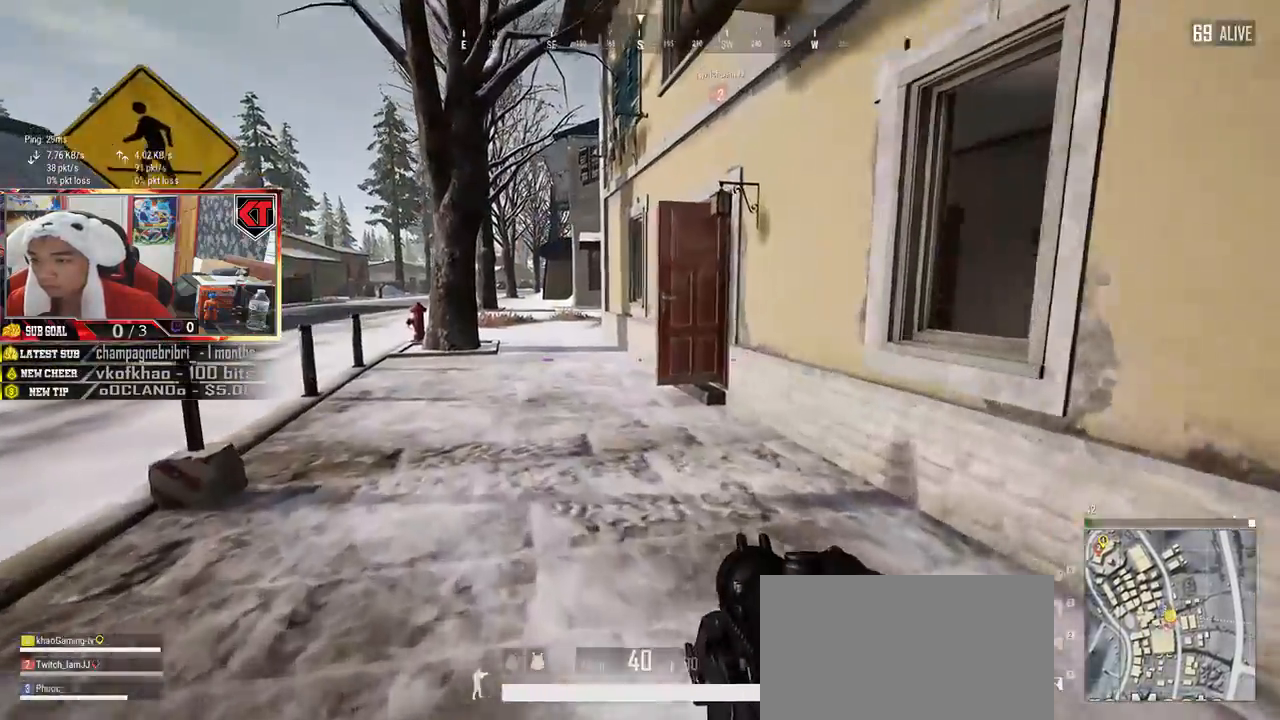
Gameplay with keyboard and mouse; each line is a JSON object with the keys and mouse buttons held at the frame after it. "events" lists presses ("down") and releases ("up") of "a", "c", "ctrl", "d", "e", "f", "q", "r", "s", "shift", "space", "tab", "v", "w", "x", "z", "mouse_left", "mouse_wheel" and "mouse_right" between this image and that frame as [ms after this image, input, new state], when the widget could be followed in between. "mouse_left", "mouse_wheel", "mouse_right" = the "left", "wheel", "right" buttons of the "mouse" list. No other keys are recorded. "wheel" means that the mouse wheel is clicked or scrolled. Mouse movement is not recorded.
{"keys": ["shift", "w"], "mouse": [], "events": [[283, "shift", "down"]]}
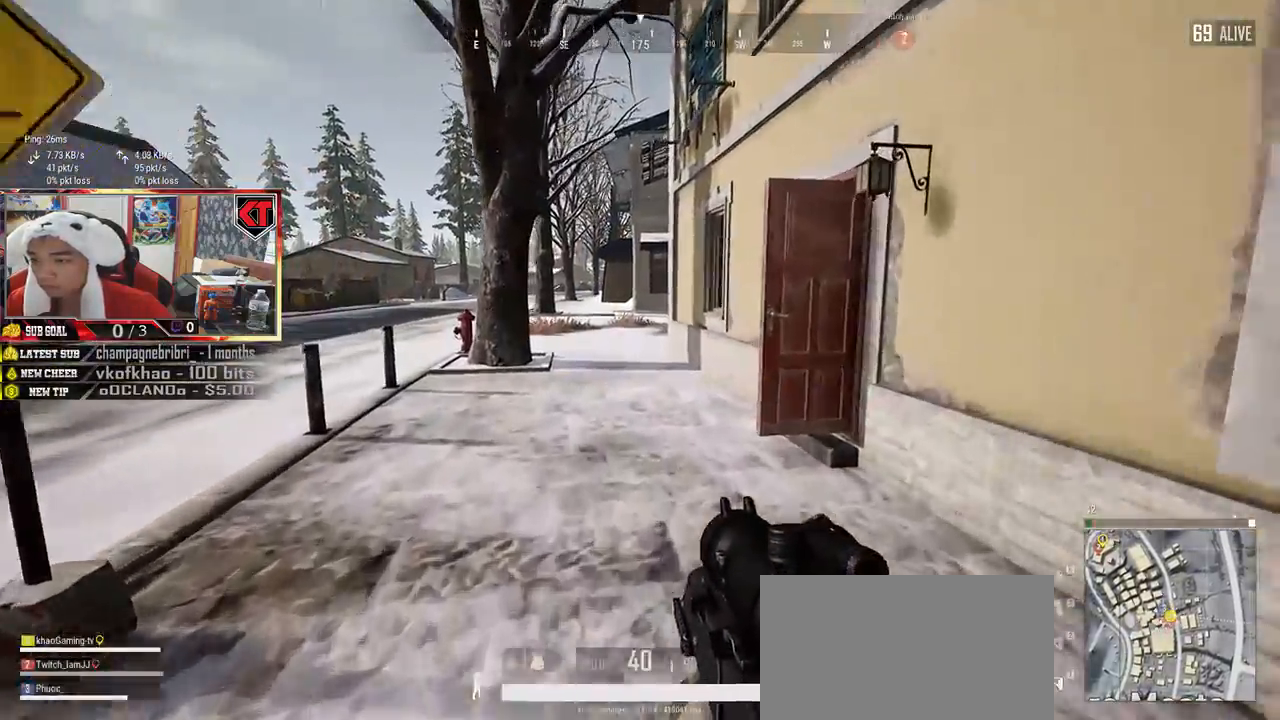
{"keys": ["shift", "w"], "mouse": [], "events": [[200, "space", "down"], [333, "space", "up"]]}
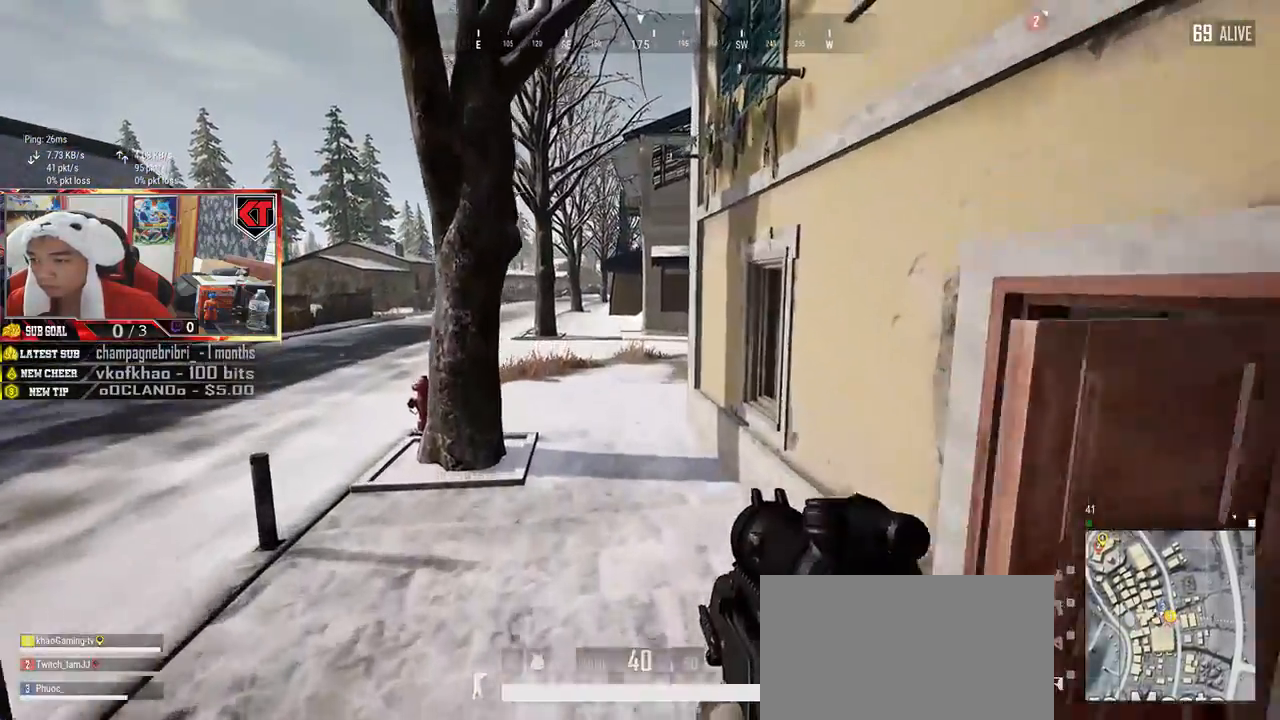
{"keys": ["w"], "mouse": [], "events": [[100, "shift", "up"]]}
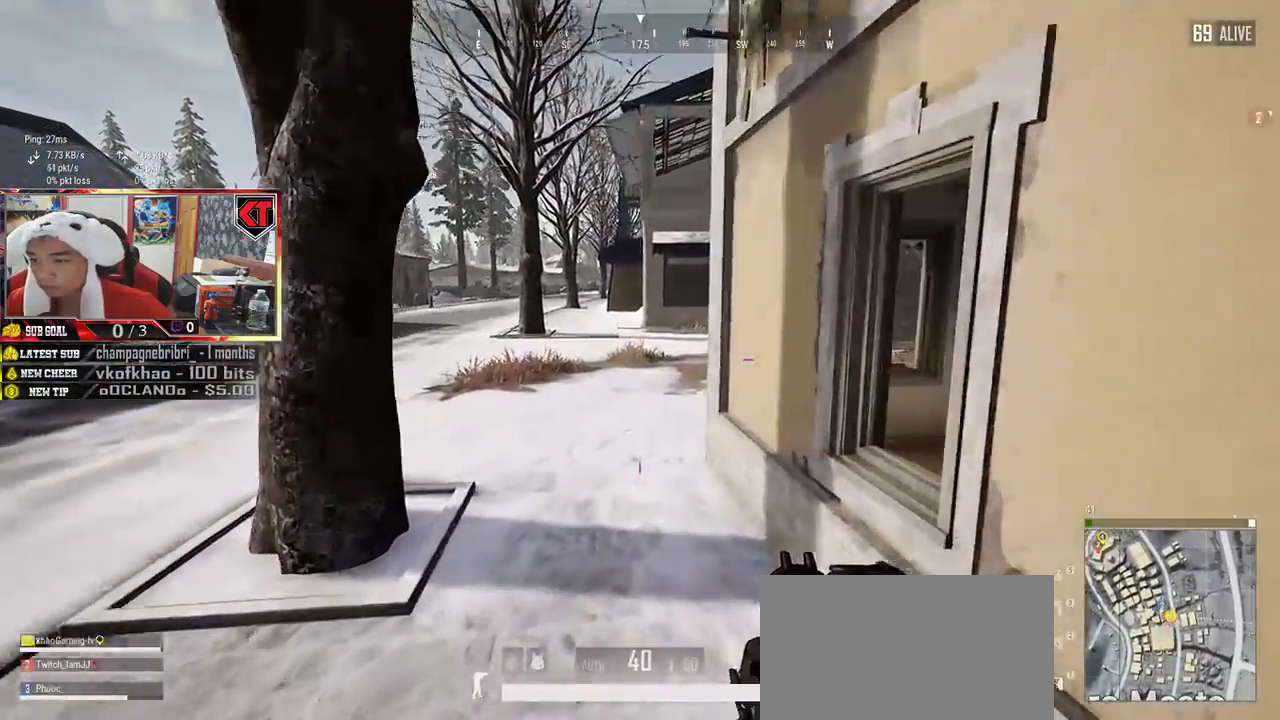
{"keys": ["a"], "mouse": [], "events": [[66, "a", "down"], [500, "w", "up"]]}
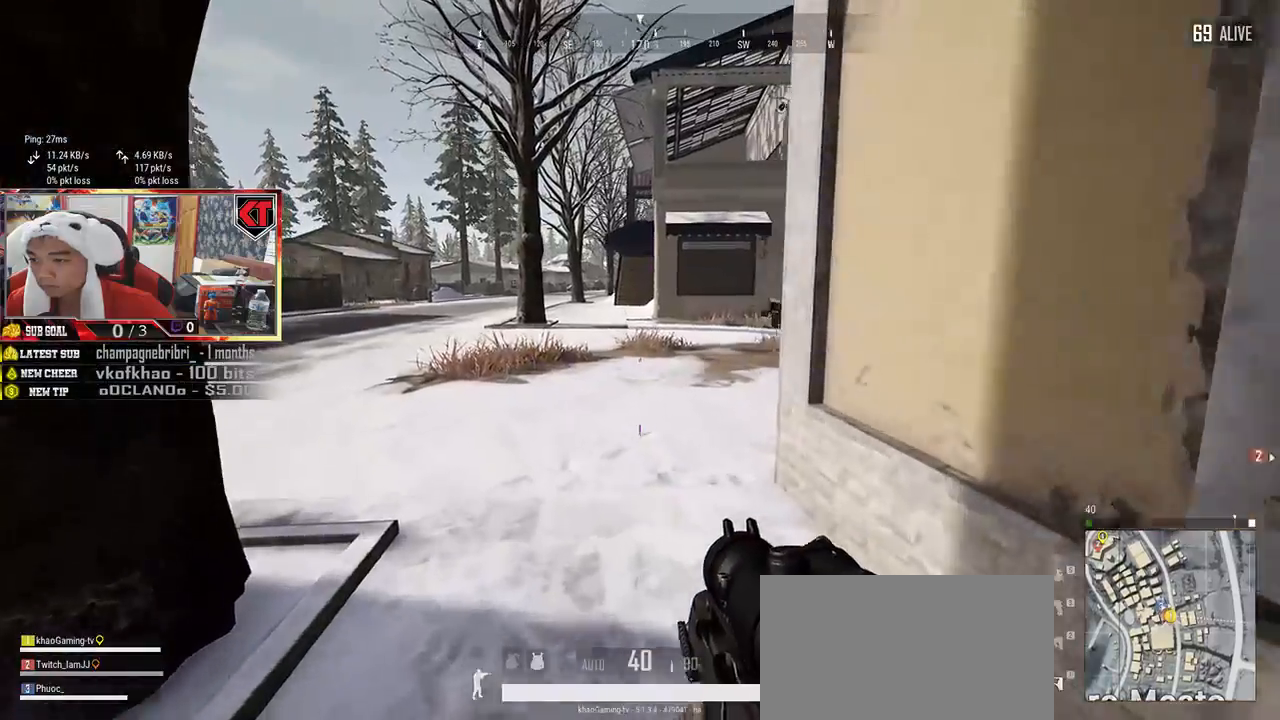
{"keys": ["a"], "mouse": [], "events": []}
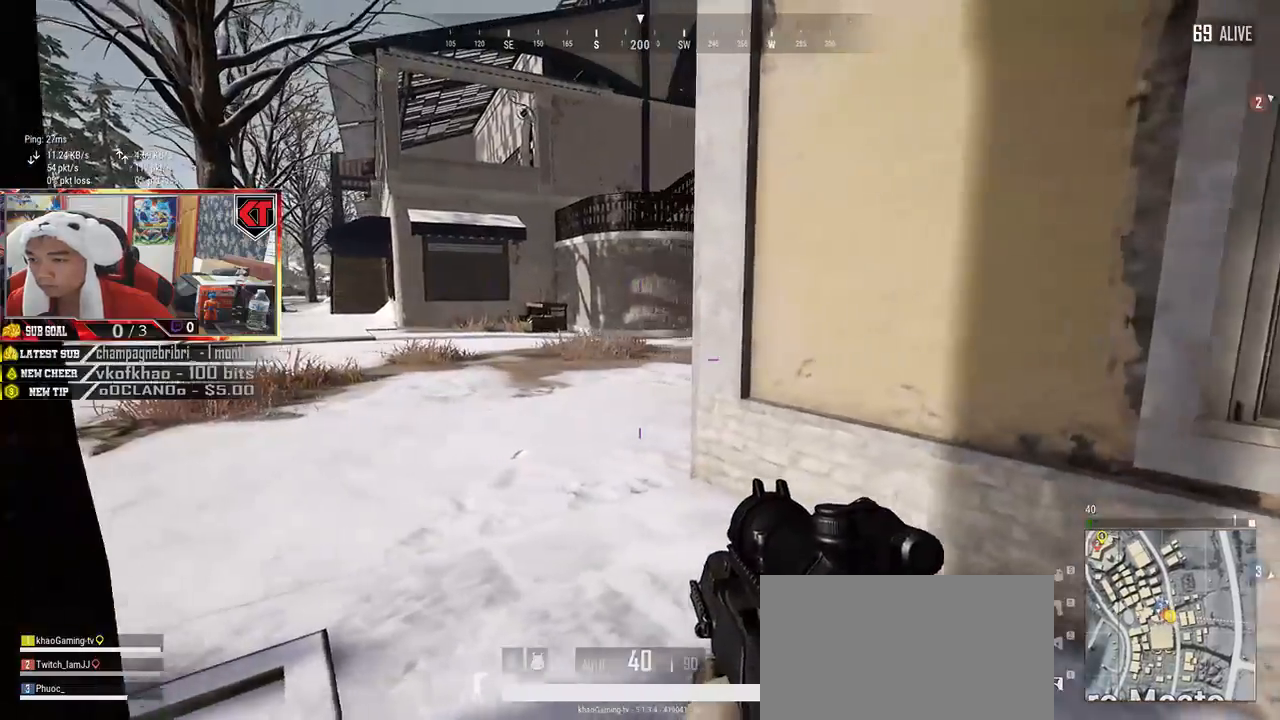
{"keys": ["d"], "mouse": [], "events": [[133, "a", "up"], [166, "d", "down"]]}
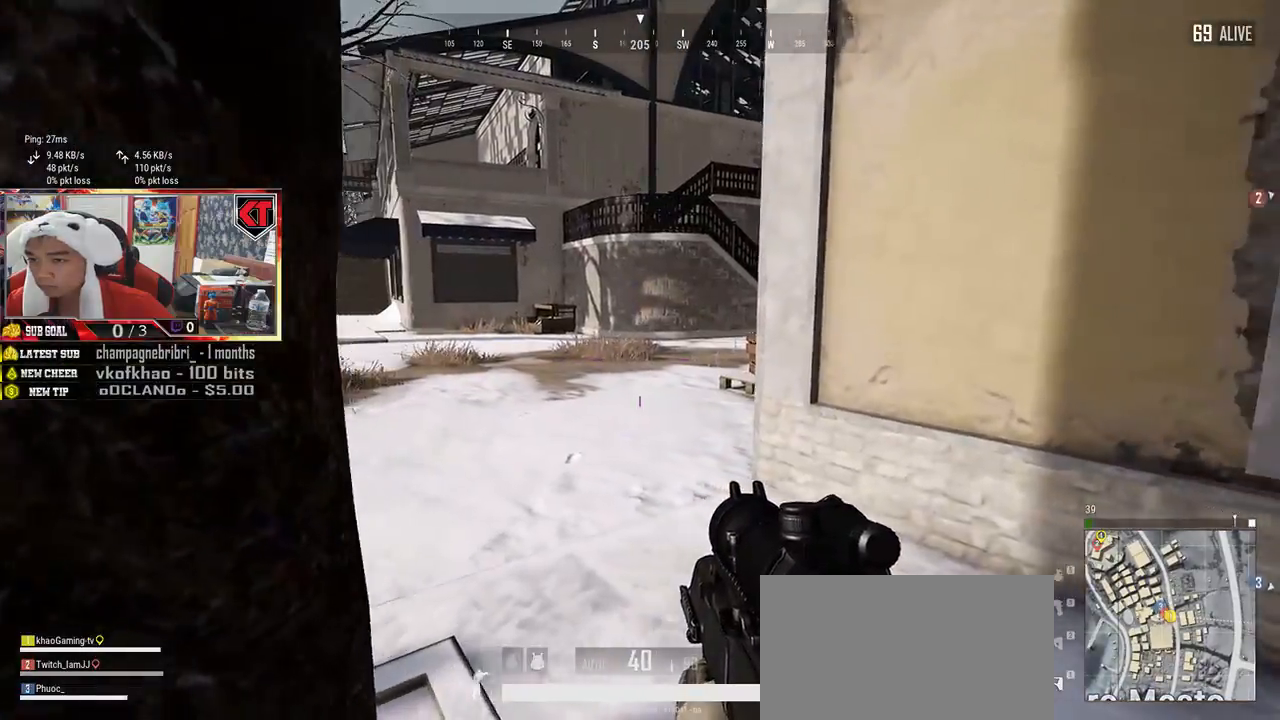
{"keys": ["d", "w"], "mouse": [], "events": [[300, "w", "down"]]}
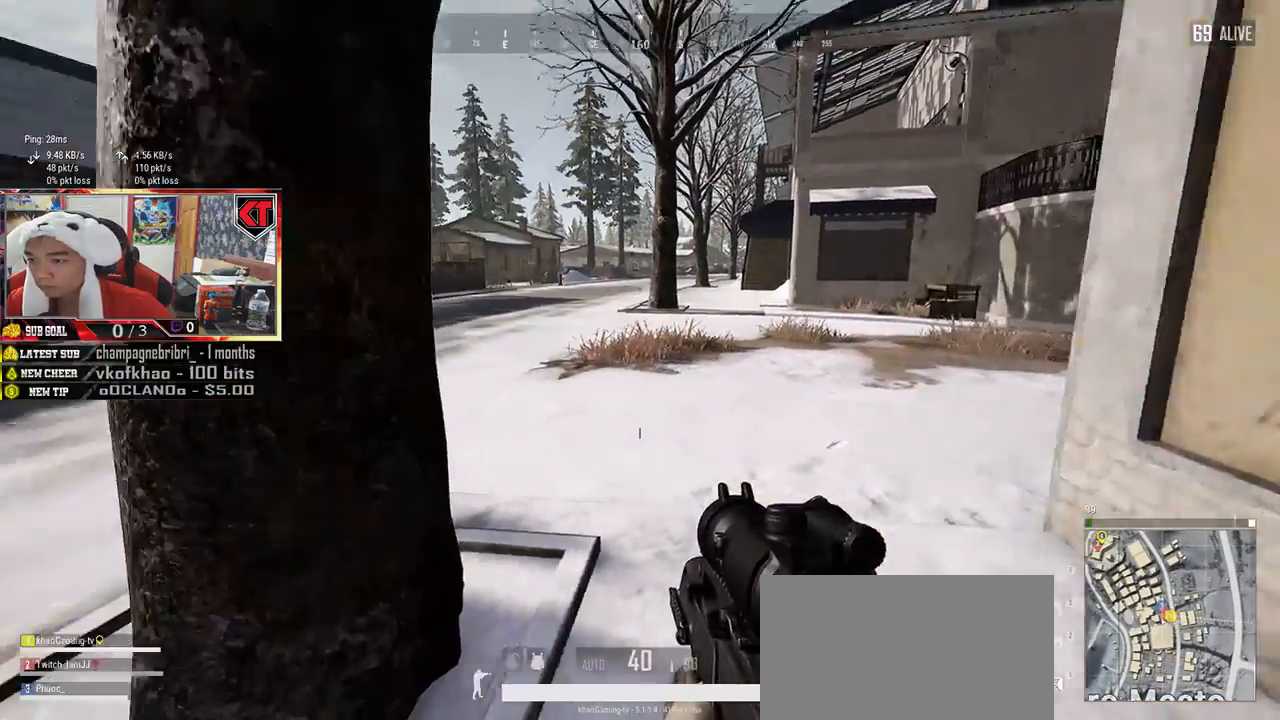
{"keys": [], "mouse": [], "events": [[200, "w", "up"], [450, "d", "up"]]}
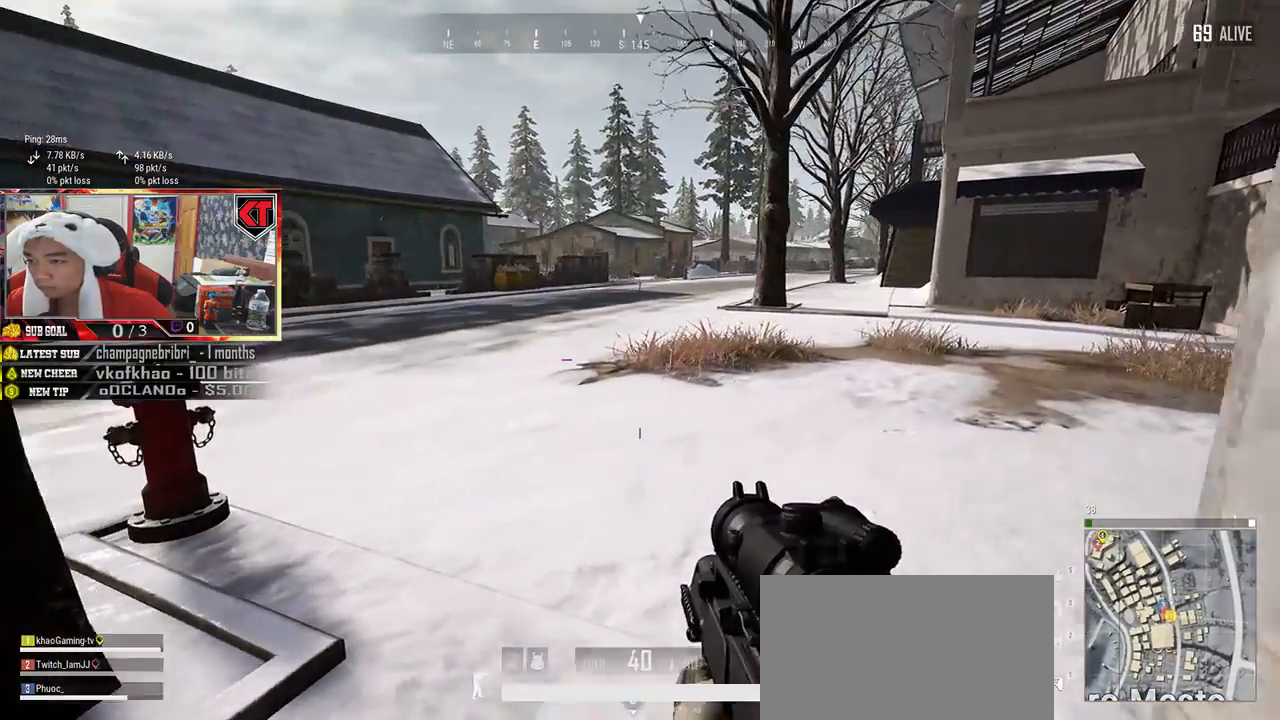
{"keys": ["a", "s"], "mouse": [], "events": [[16, "s", "down"], [66, "a", "down"]]}
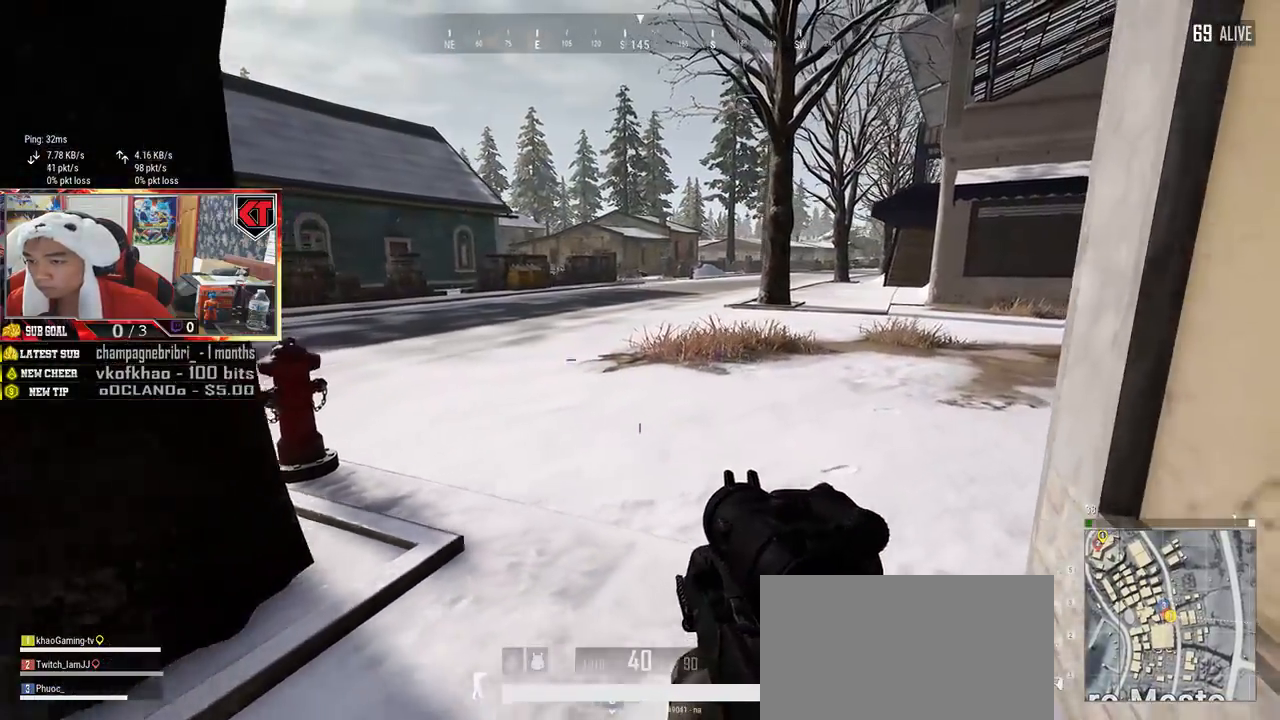
{"keys": ["a"], "mouse": [], "events": [[83, "s", "up"]]}
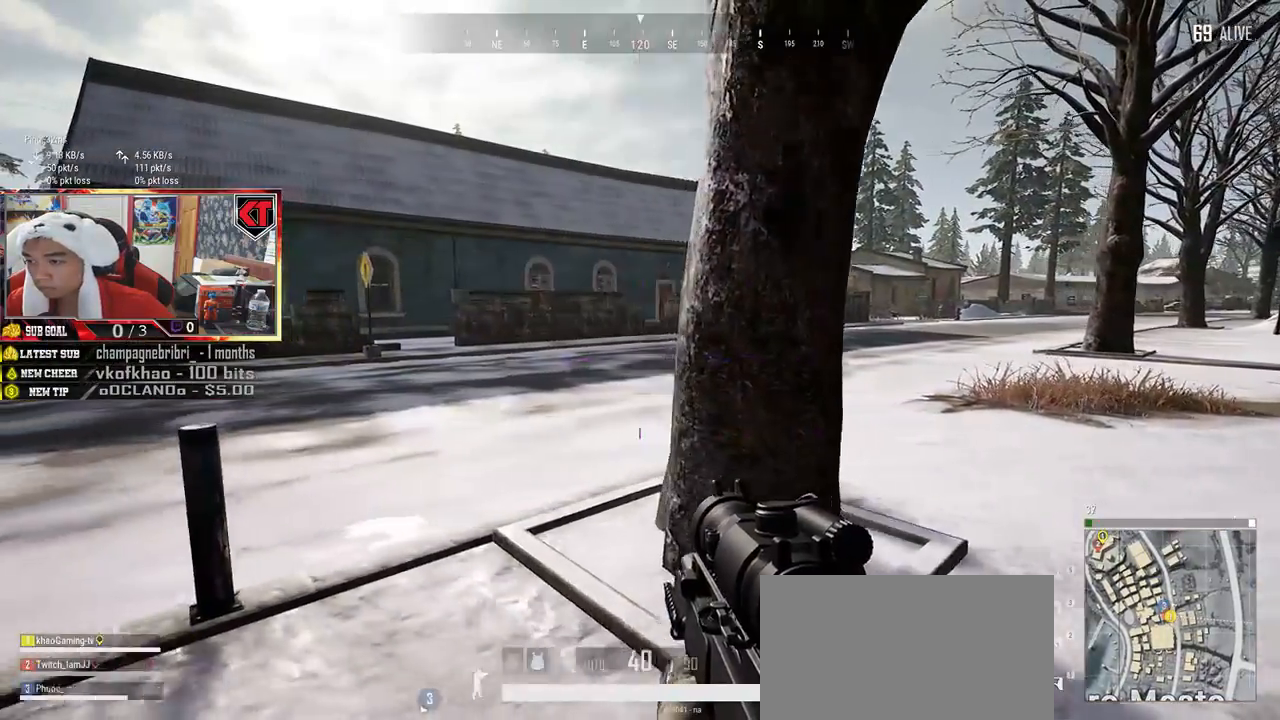
{"keys": ["a", "space", "w"], "mouse": [], "events": [[50, "w", "down"], [333, "space", "down"]]}
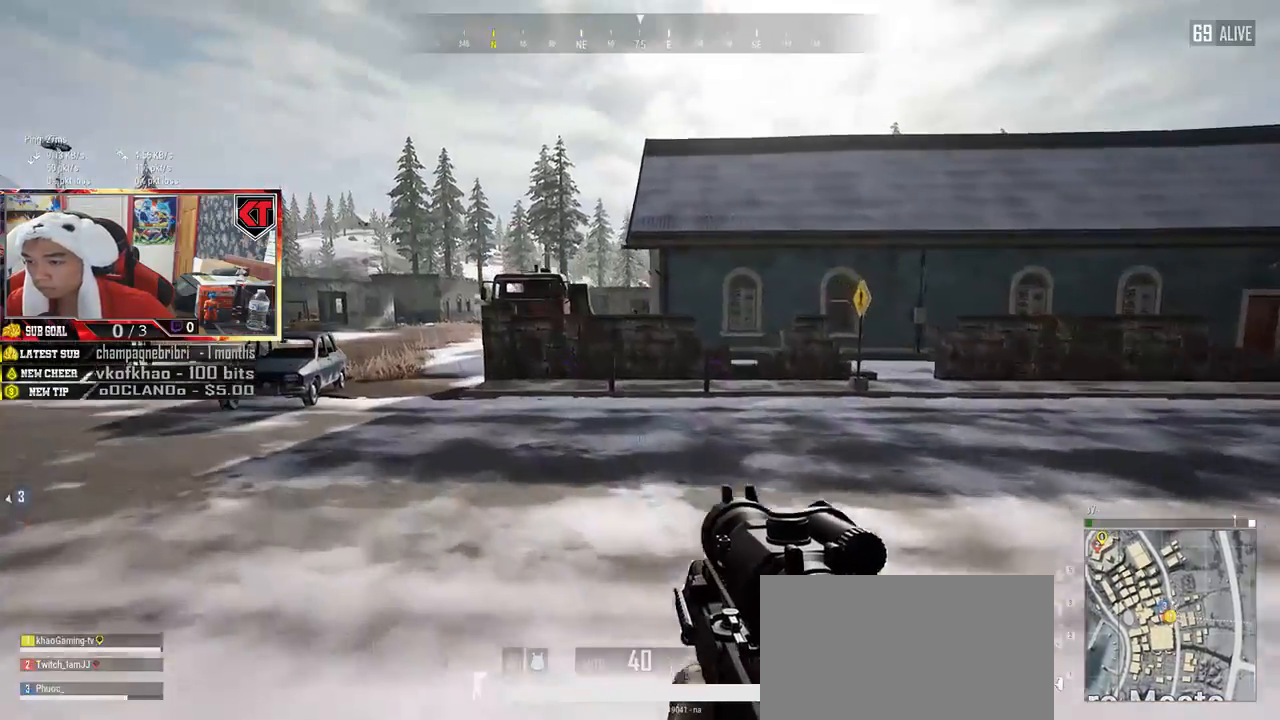
{"keys": ["a", "w"], "mouse": [], "events": [[183, "space", "up"]]}
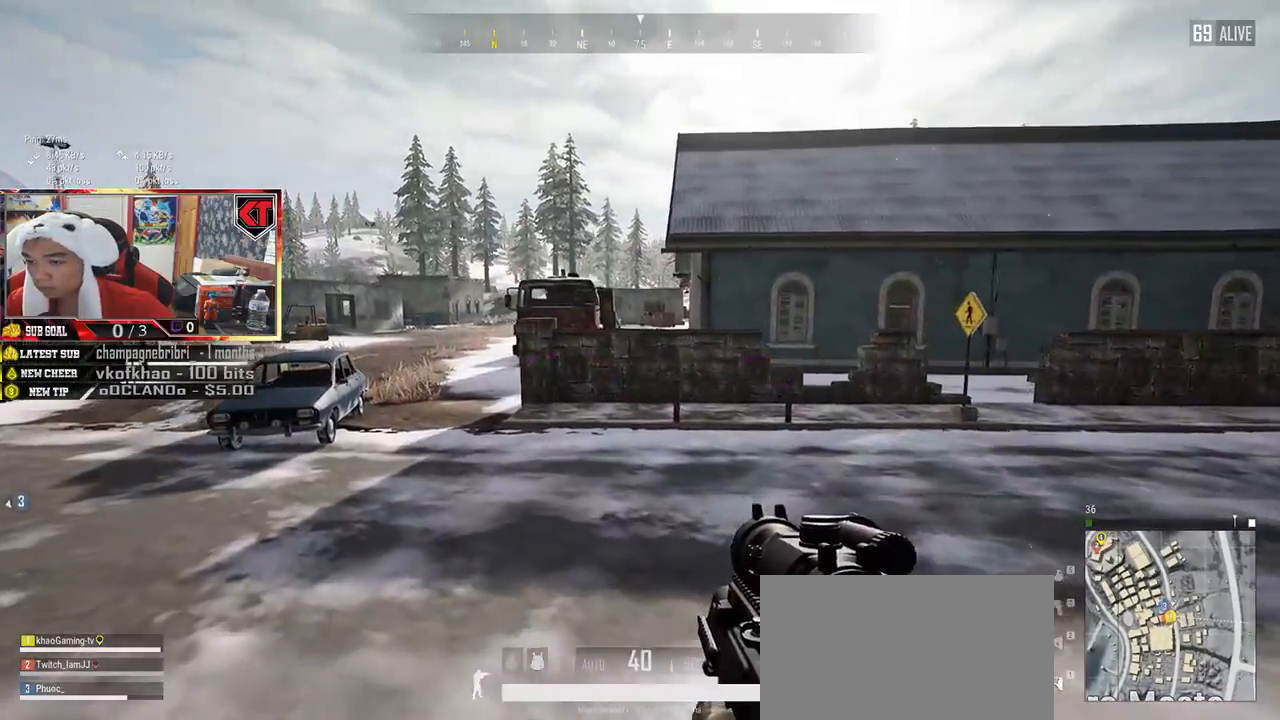
{"keys": ["shift", "w"], "mouse": [], "events": [[66, "a", "up"], [400, "shift", "down"]]}
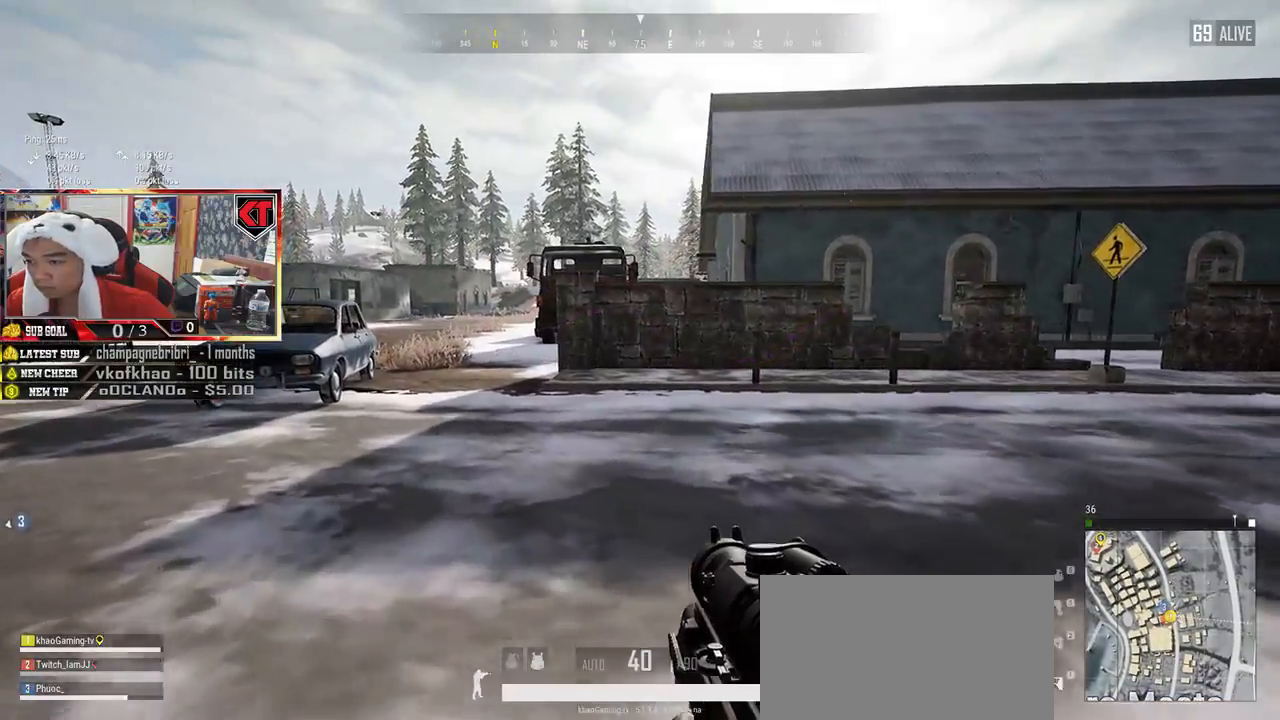
{"keys": ["shift", "w"], "mouse": [], "events": []}
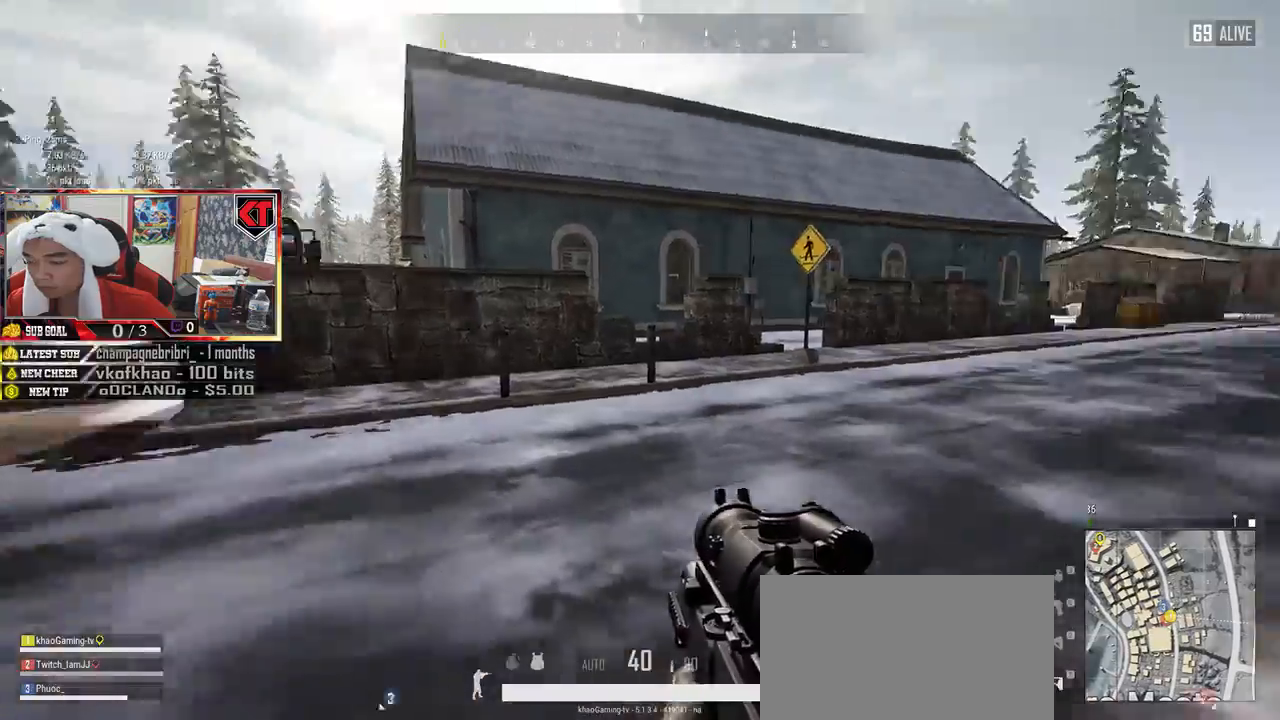
{"keys": ["shift", "w"], "mouse": [], "events": []}
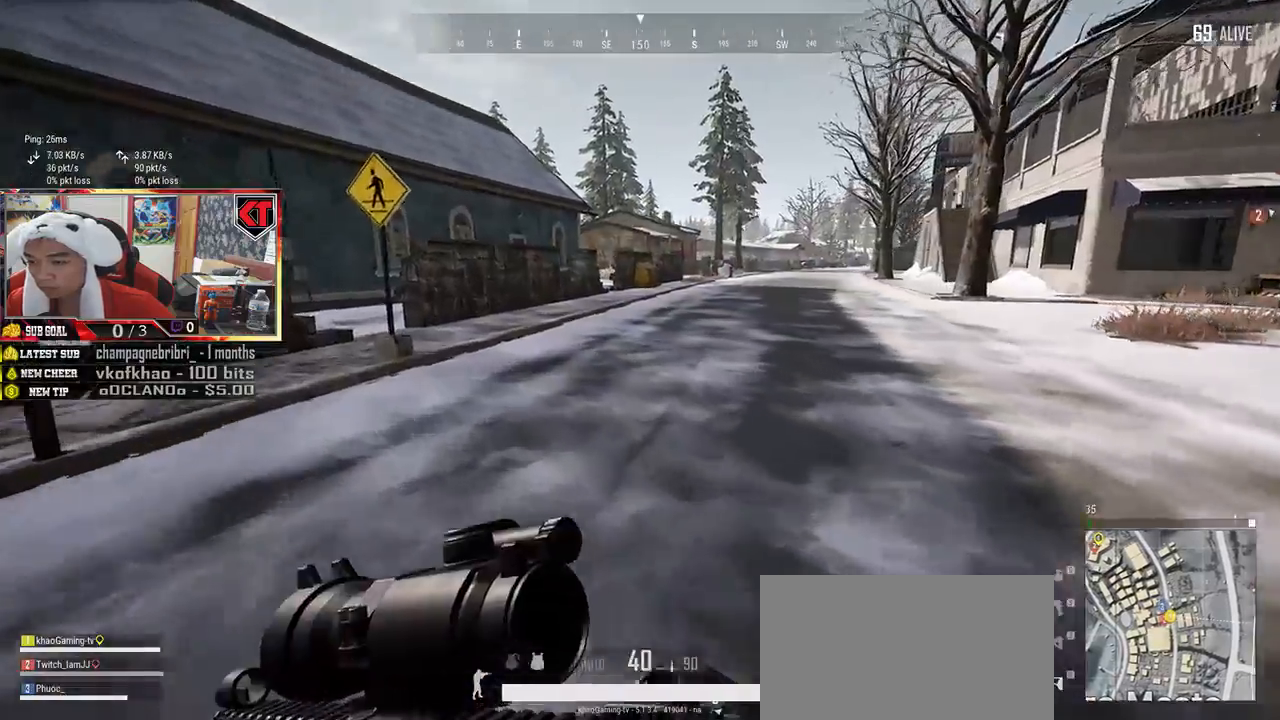
{"keys": ["w"], "mouse": [], "events": [[16, "space", "down"], [166, "shift", "up"], [166, "space", "up"]]}
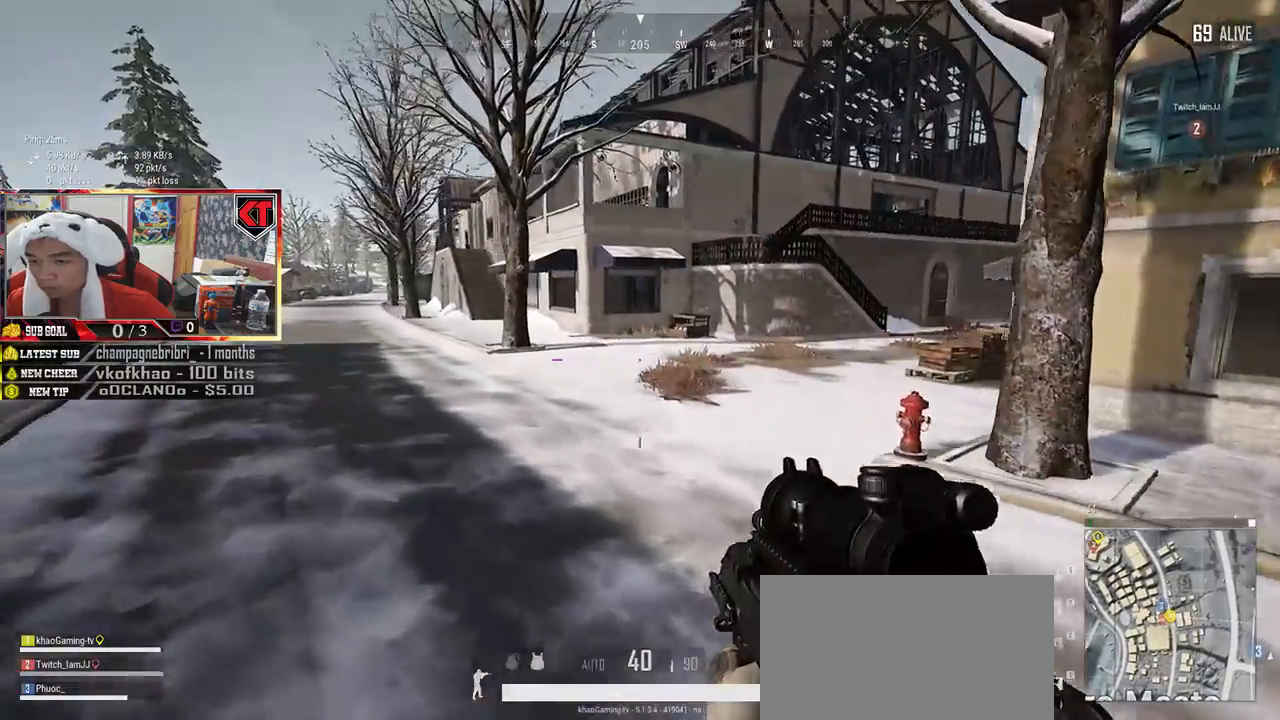
{"keys": ["a", "w"], "mouse": [], "events": [[500, "a", "down"]]}
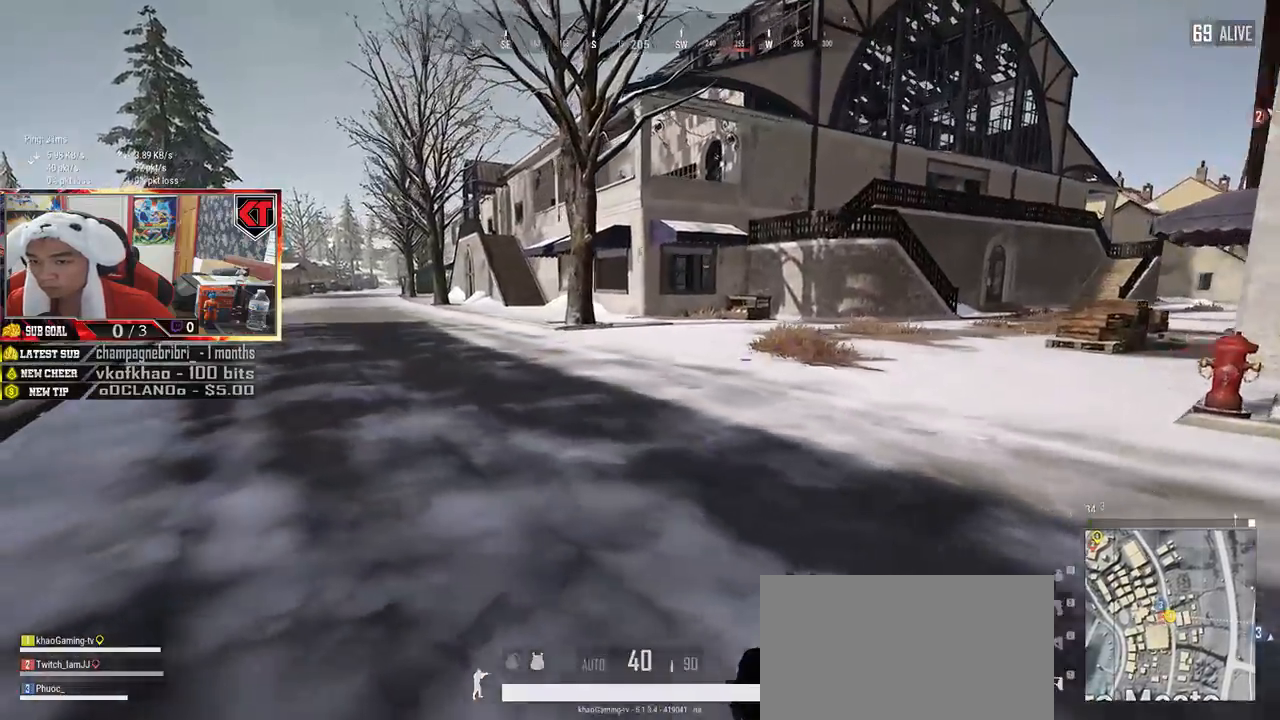
{"keys": ["w"], "mouse": [], "events": [[133, "a", "up"]]}
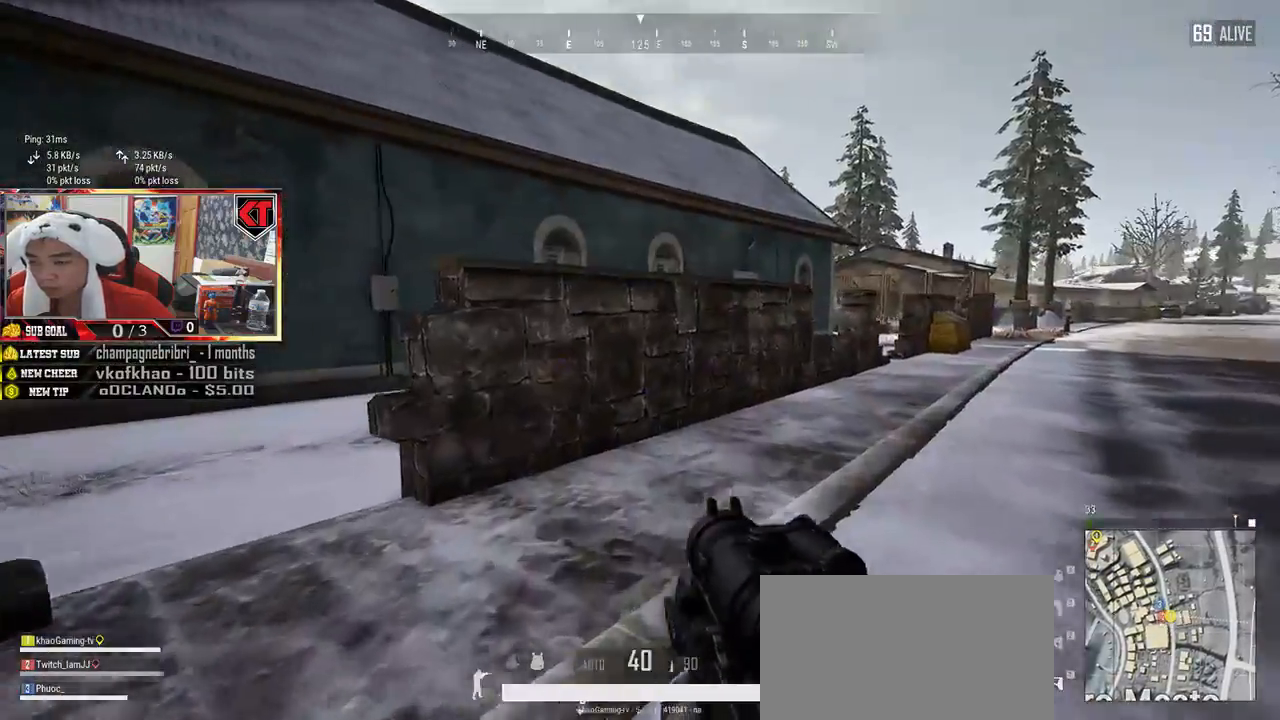
{"keys": ["shift", "w"], "mouse": [], "events": [[16, "shift", "down"]]}
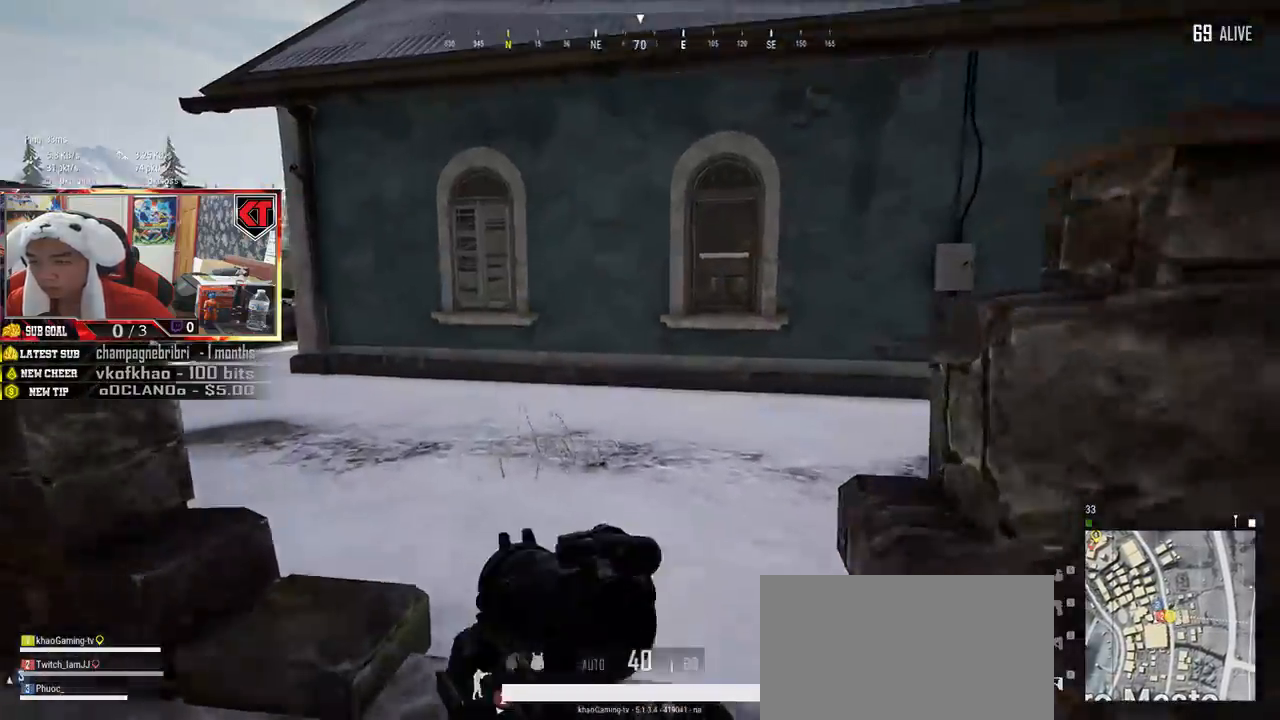
{"keys": ["a", "w"], "mouse": [], "events": [[33, "shift", "up"], [250, "a", "down"]]}
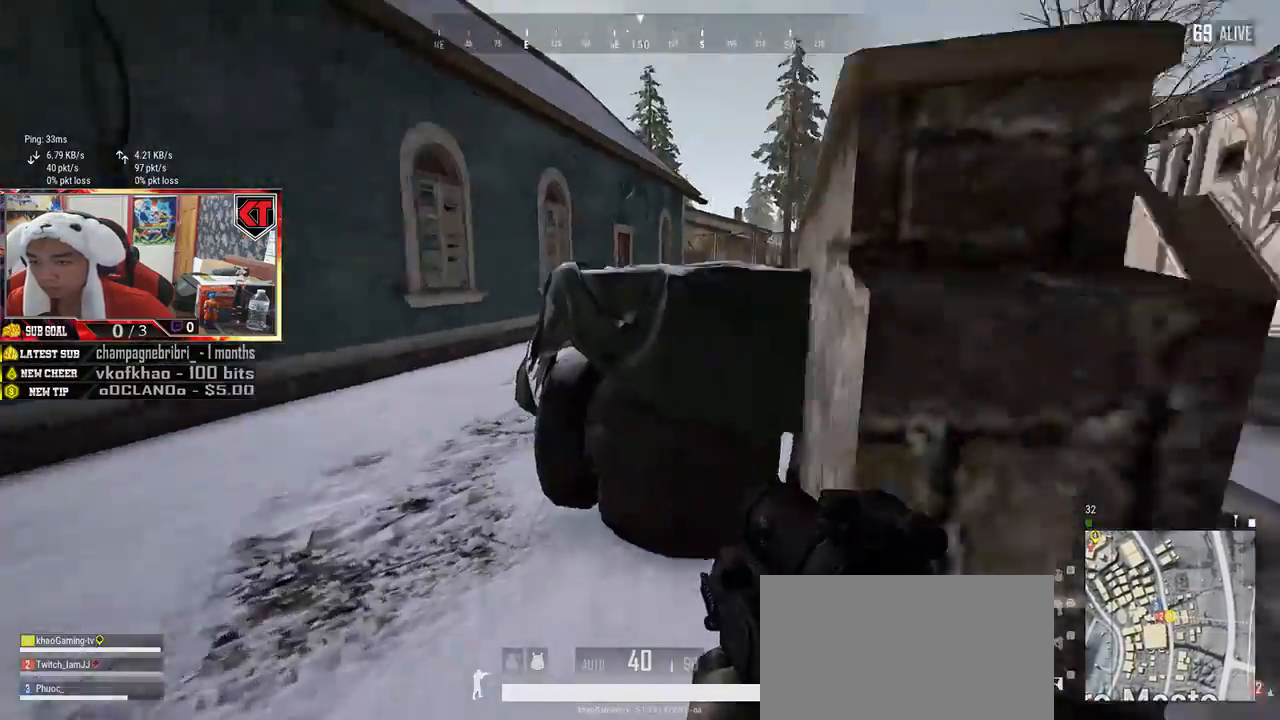
{"keys": ["w"], "mouse": [], "events": [[466, "a", "up"]]}
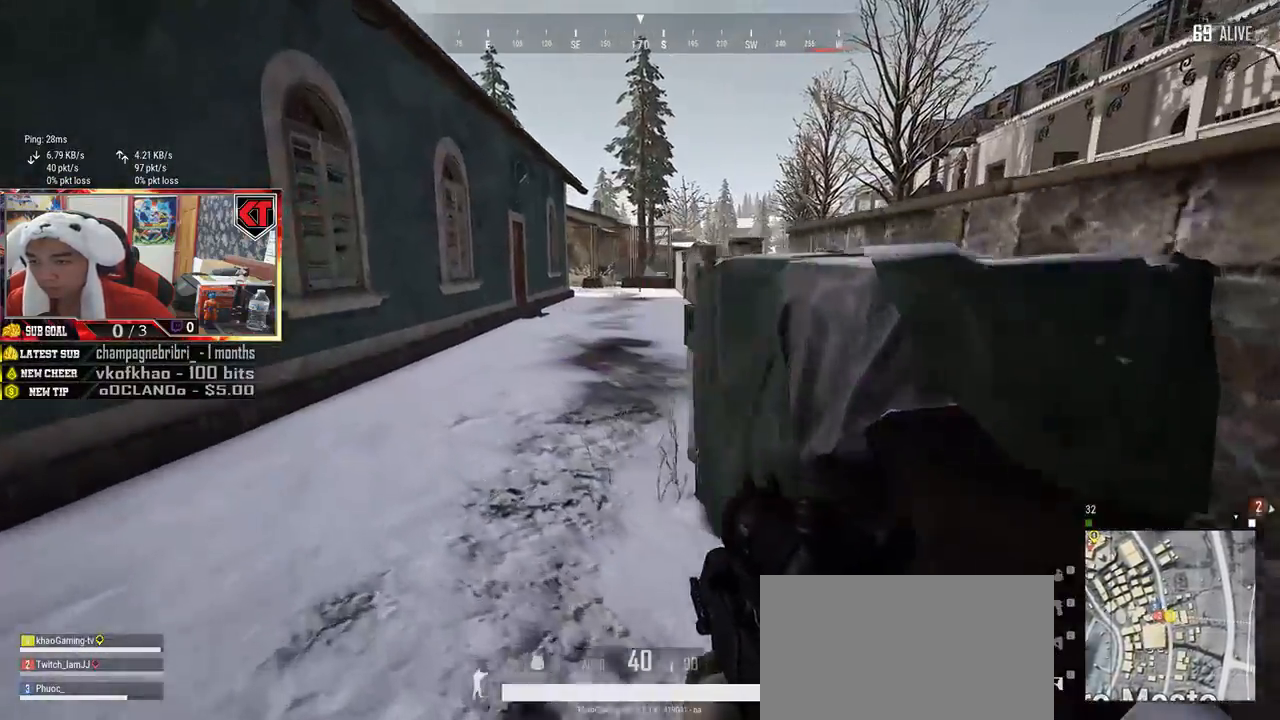
{"keys": ["shift", "w"], "mouse": [], "events": [[200, "shift", "down"]]}
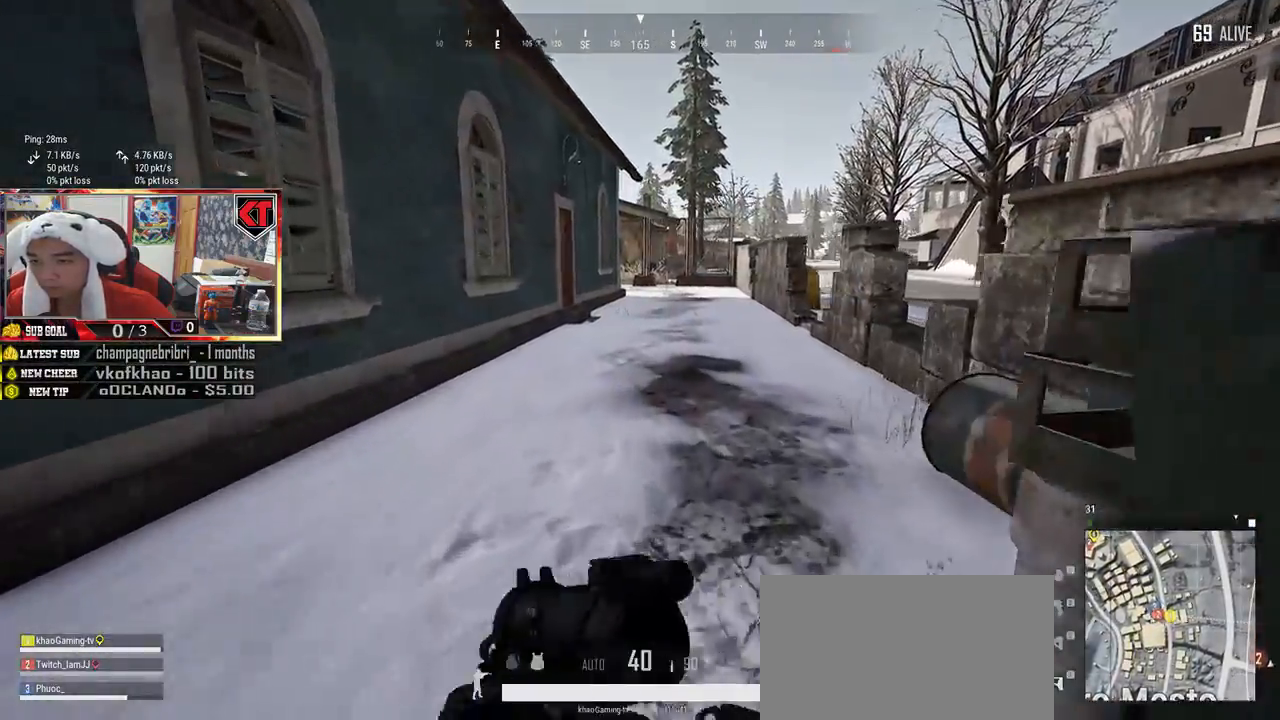
{"keys": ["w"], "mouse": [], "events": [[150, "space", "down"], [333, "space", "up"], [400, "shift", "up"]]}
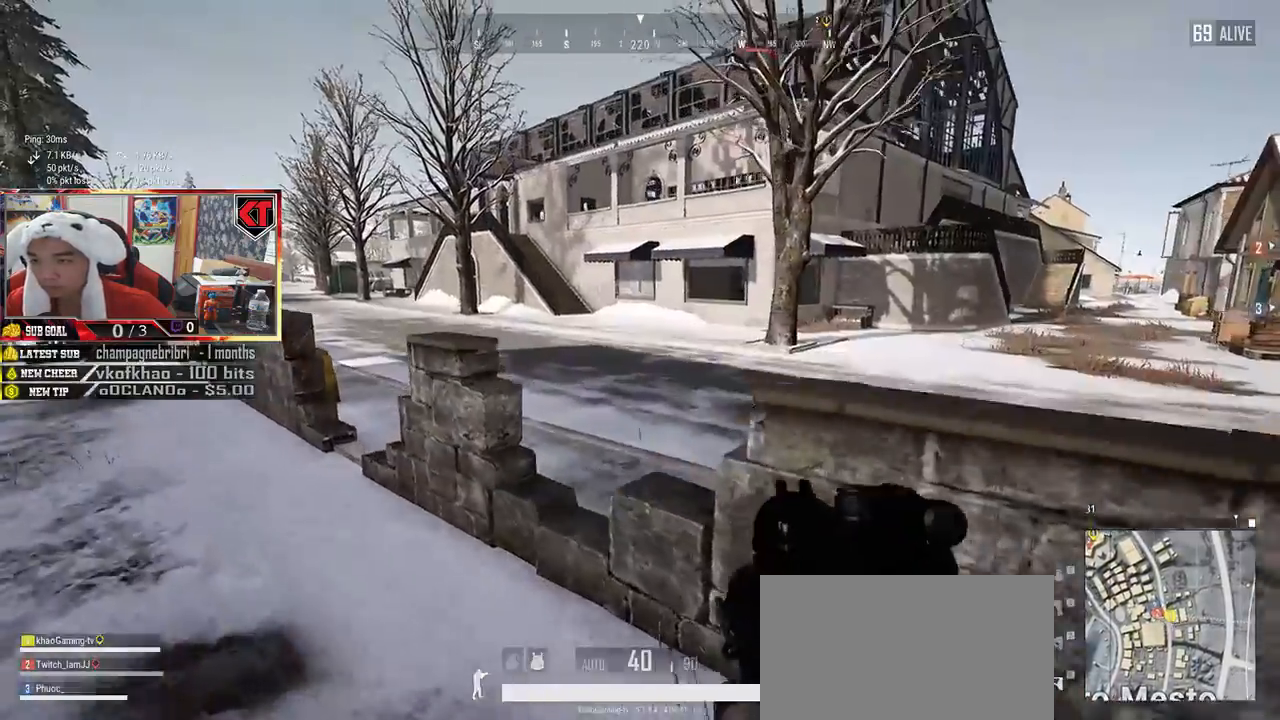
{"keys": ["w"], "mouse": [], "events": []}
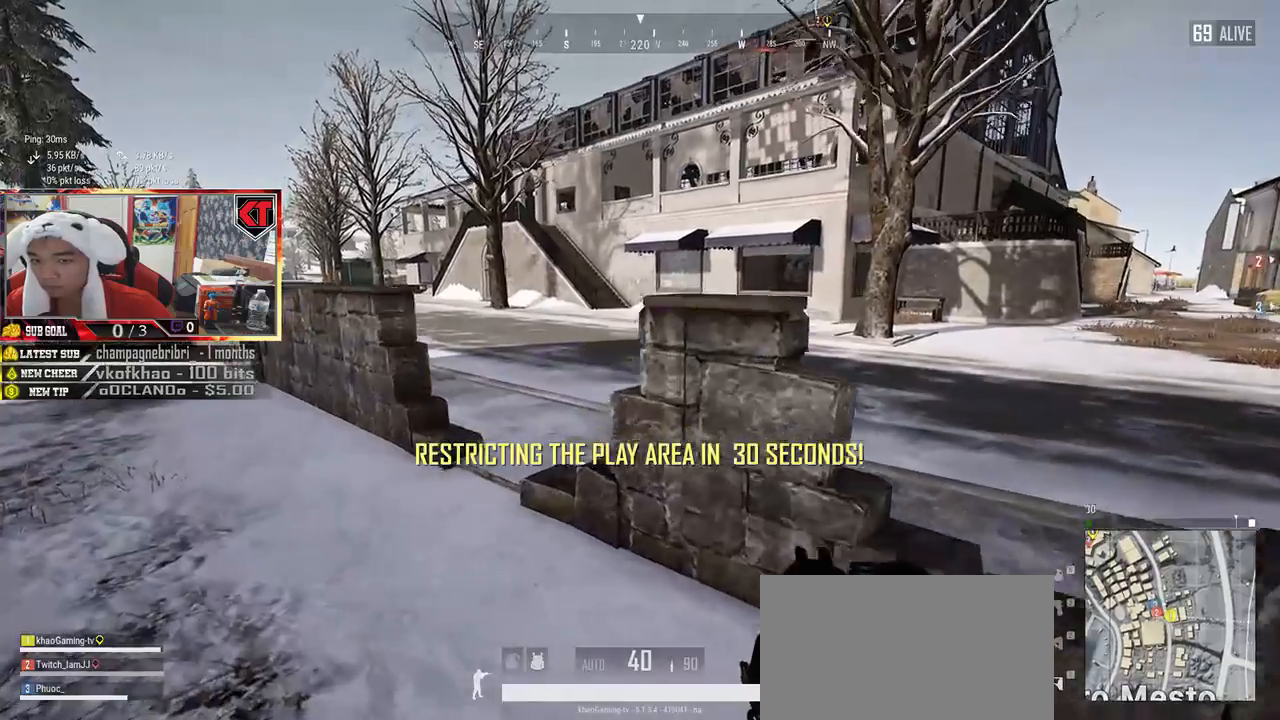
{"keys": ["a"], "mouse": [], "events": [[116, "a", "down"], [483, "w", "up"]]}
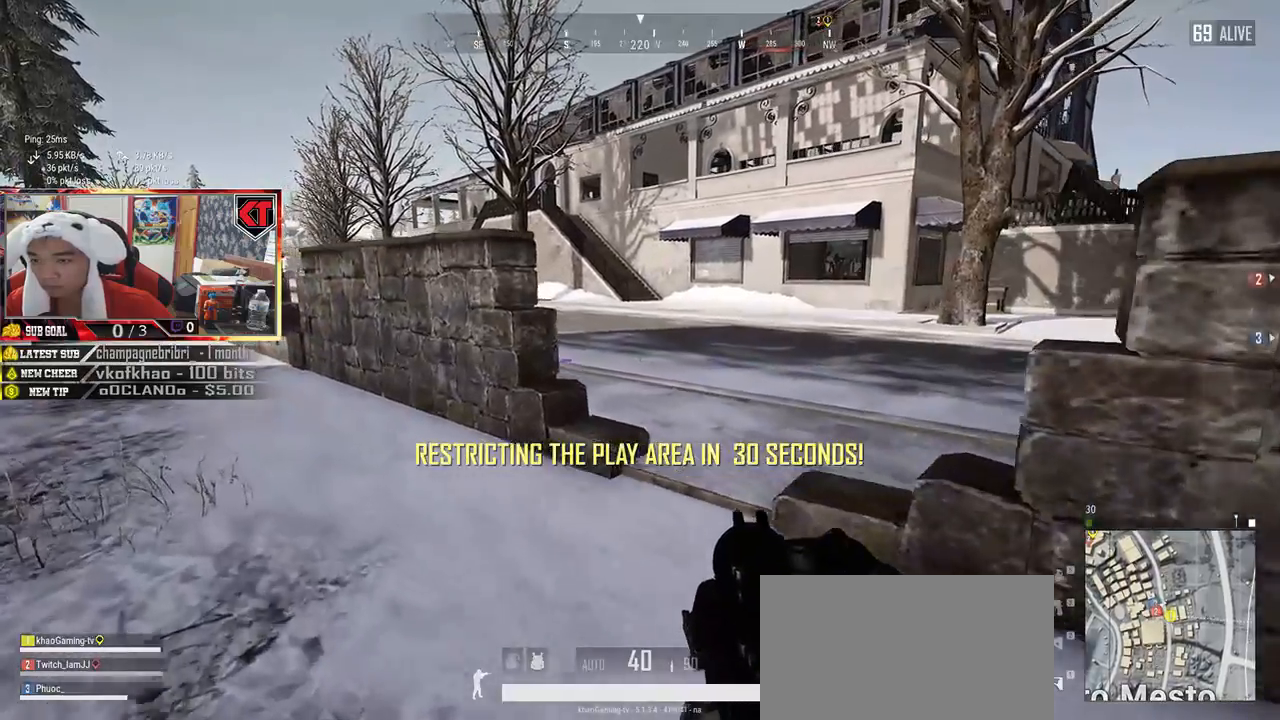
{"keys": ["w"], "mouse": [], "events": [[400, "w", "down"], [466, "a", "up"]]}
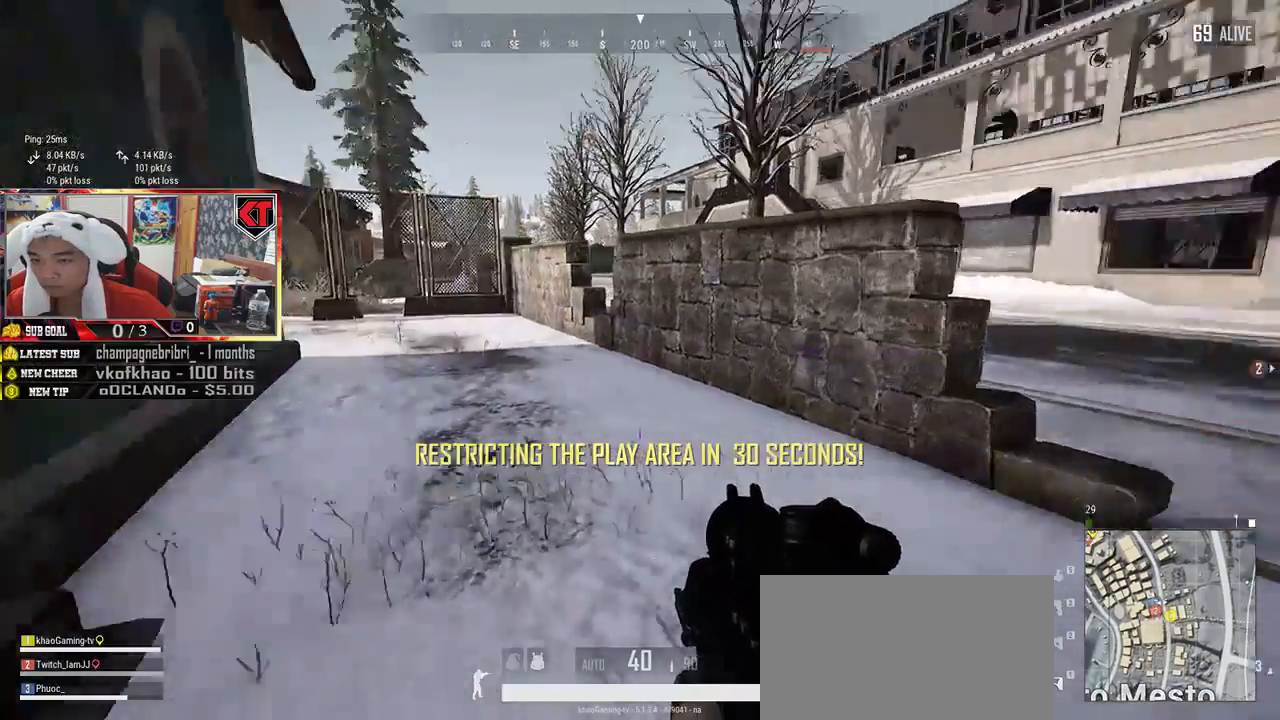
{"keys": ["a"], "mouse": [], "events": [[216, "shift", "down"], [300, "shift", "up"], [400, "f", "down"], [466, "w", "up"], [483, "f", "up"], [500, "a", "down"]]}
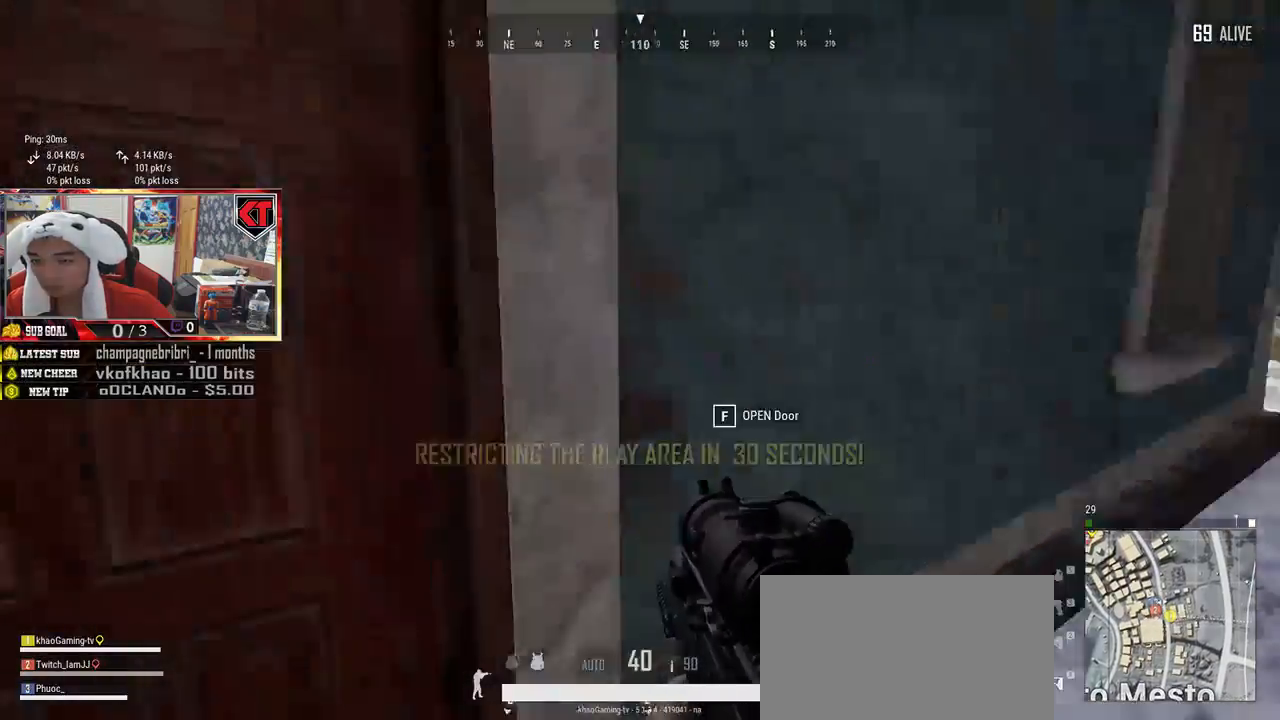
{"keys": [], "mouse": [], "events": [[66, "f", "down"], [216, "f", "up"], [283, "s", "down"], [383, "a", "up"], [416, "d", "down"], [466, "s", "up"], [500, "d", "up"]]}
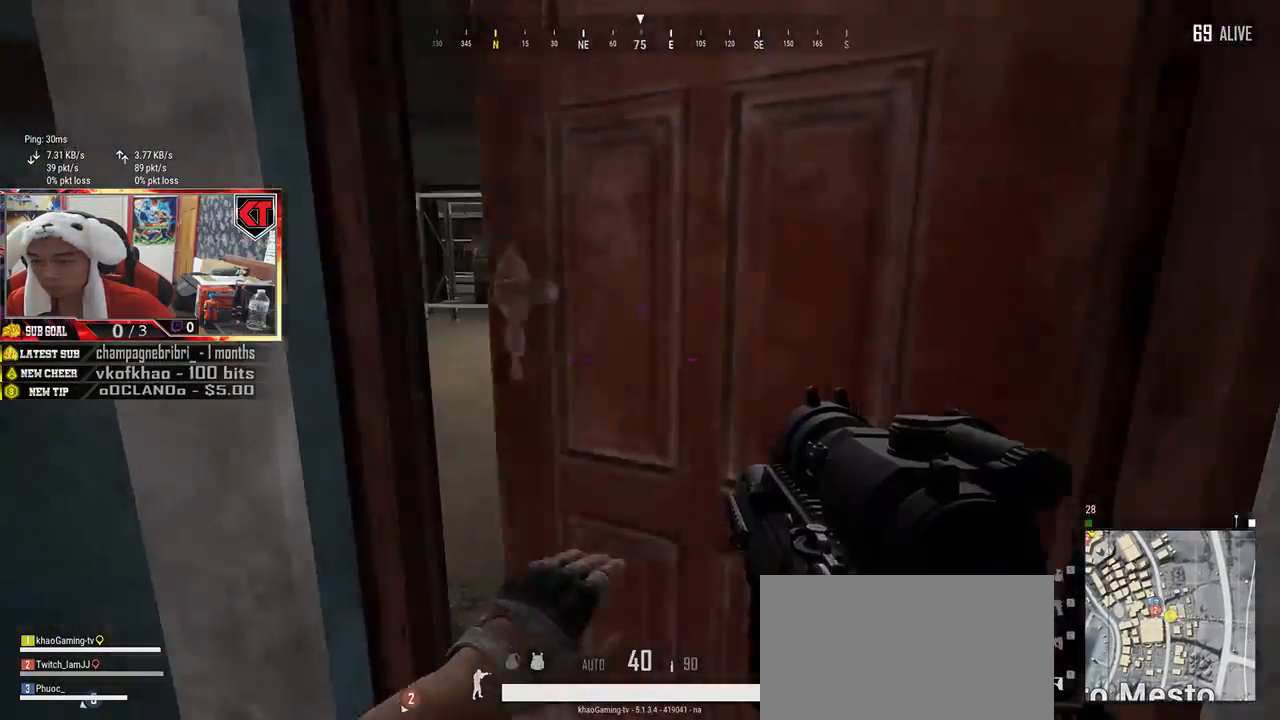
{"keys": ["w"], "mouse": [], "events": [[83, "w", "down"]]}
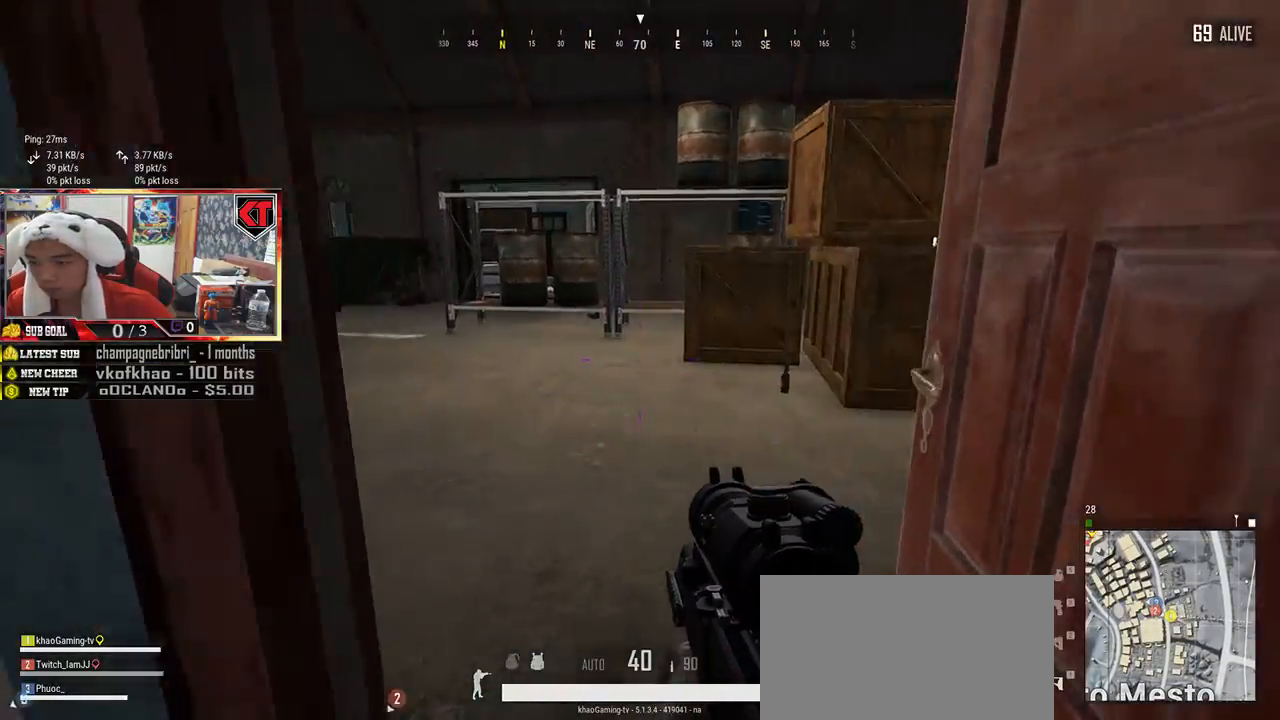
{"keys": ["a"], "mouse": [], "events": [[283, "a", "down"], [400, "w", "up"]]}